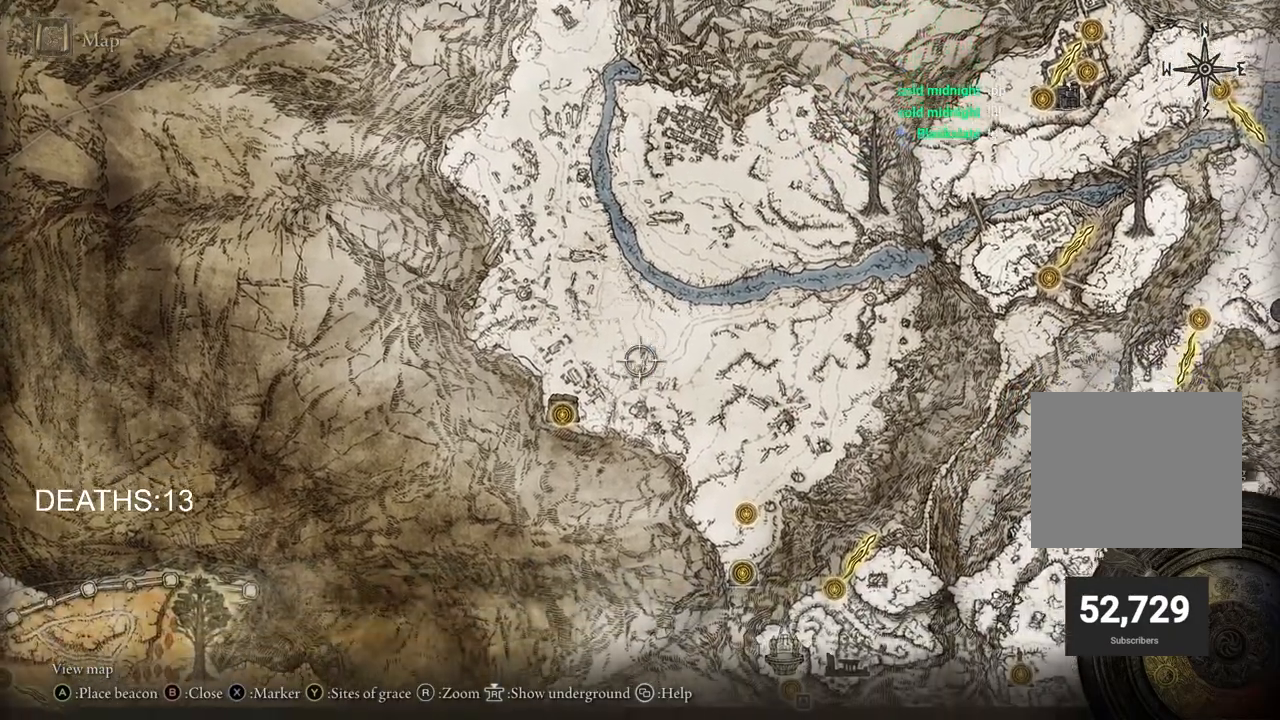
Gameplay with a controller (PlayStation layout); each line is a JSON object with the inputs held at the frame after it. "events" lists button and stick changes between this image and that frame as [ms after this image, input, new state], when the widget could be followed in between.
{"buttons": [], "left_stick": "down-right", "right_stick": "center", "events": [[100, "left_stick", "down-right"]]}
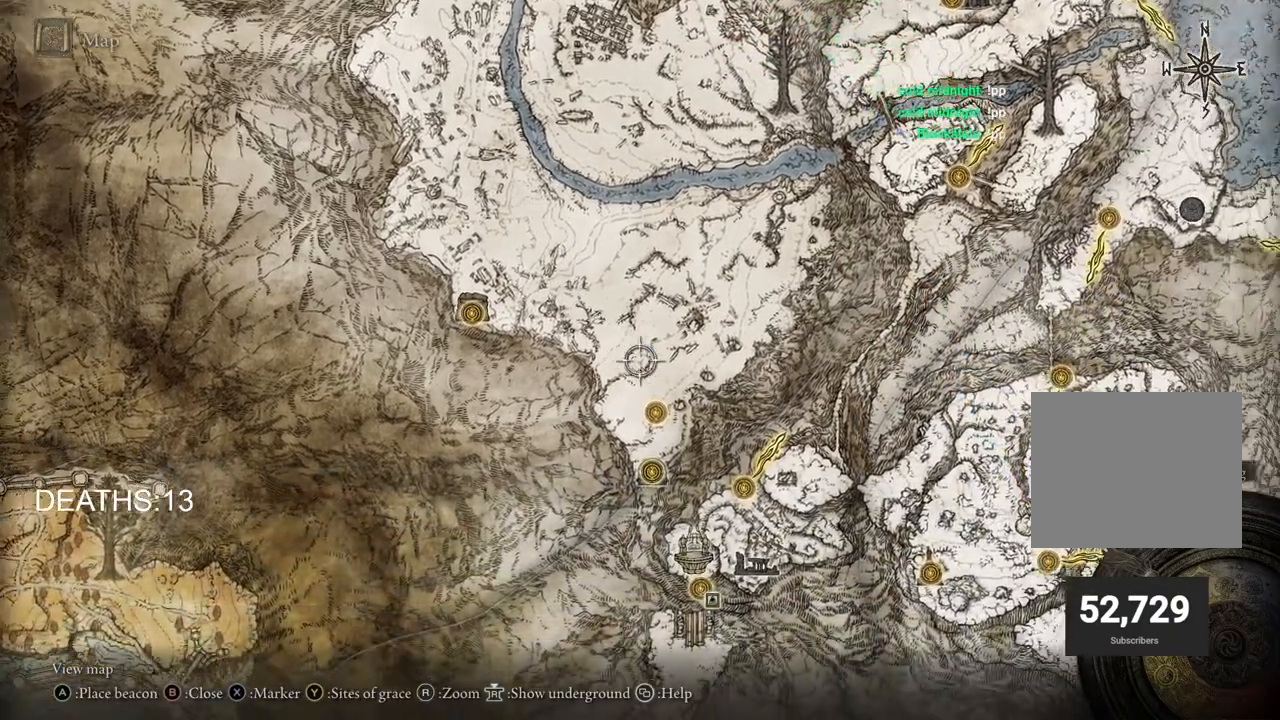
{"buttons": [], "left_stick": "down-right", "right_stick": "center", "events": [[67, "left_stick", "center"], [367, "left_stick", "down-right"]]}
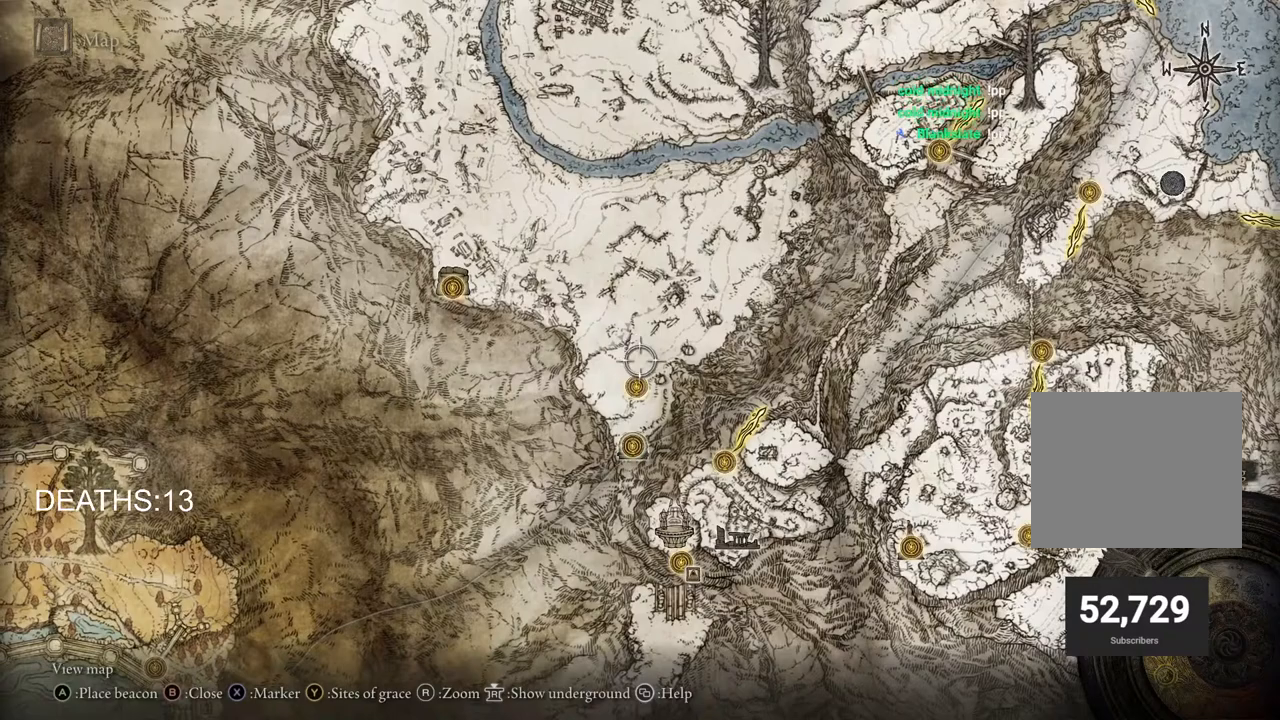
{"buttons": [], "left_stick": "center", "right_stick": "center", "events": [[150, "left_stick", "center"]]}
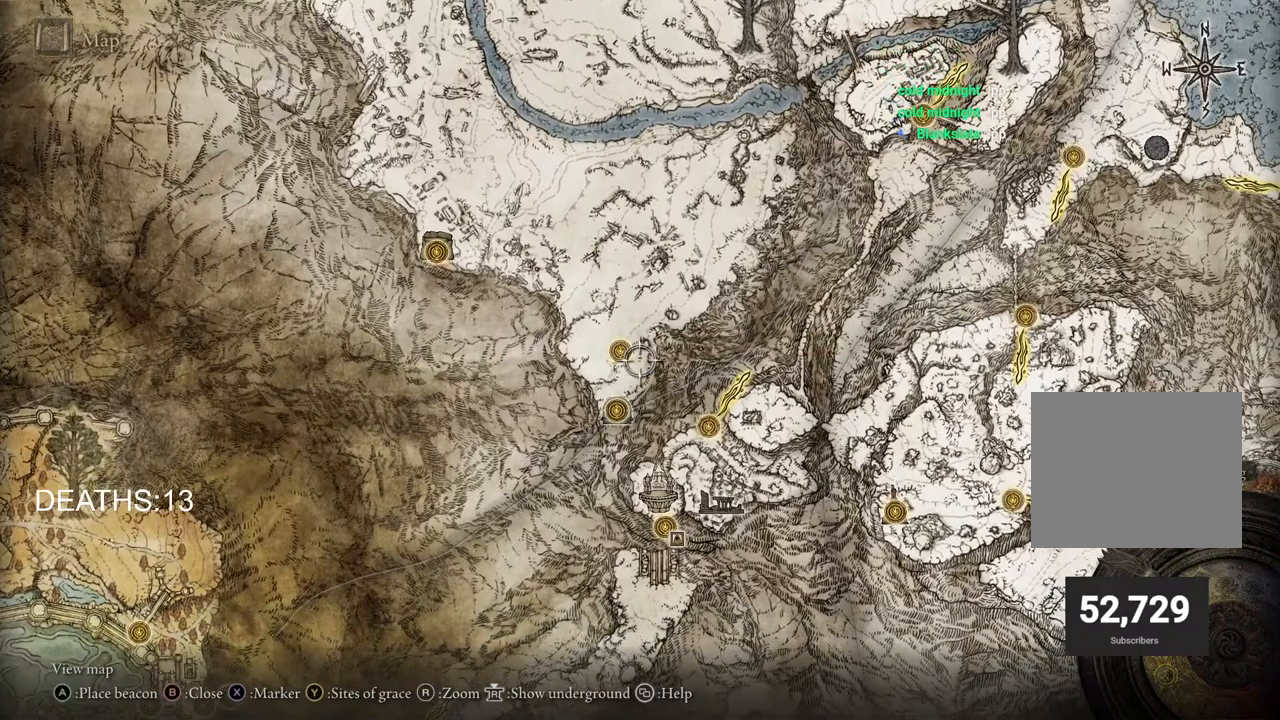
{"buttons": [], "left_stick": "up-left", "right_stick": "center", "events": [[17, "left_stick", "up-left"]]}
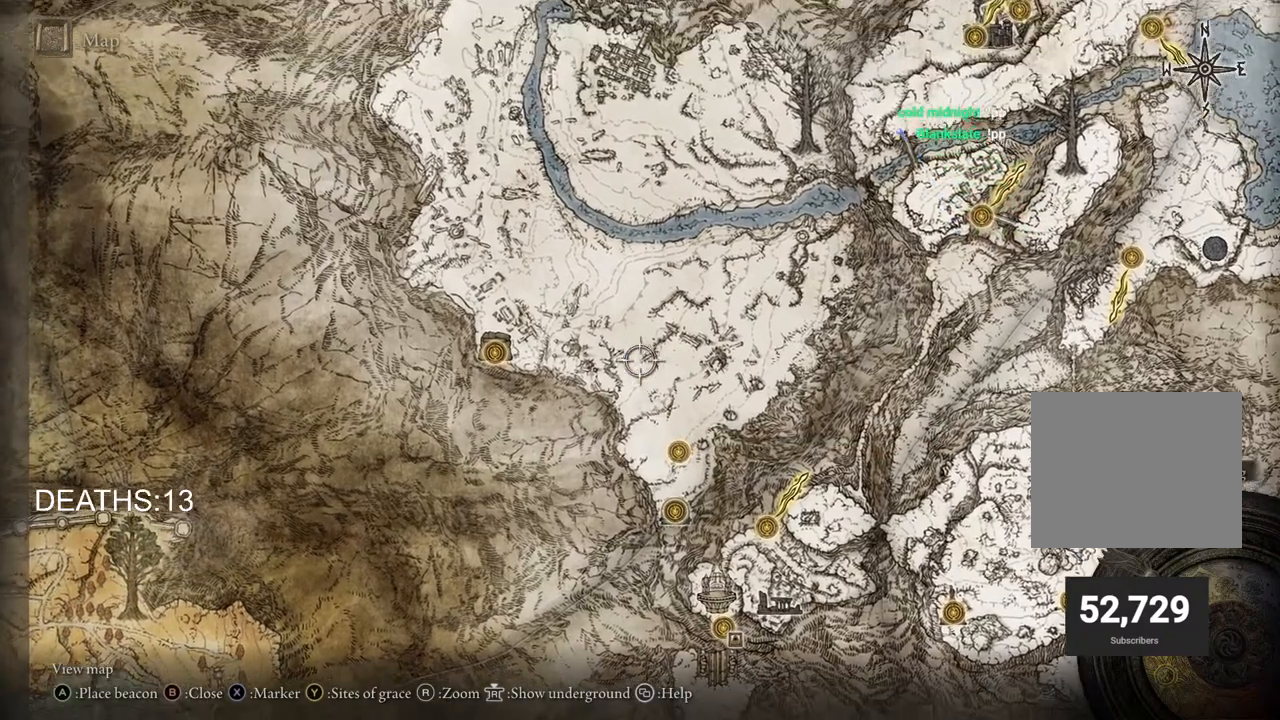
{"buttons": [], "left_stick": "up-left", "right_stick": "center", "events": []}
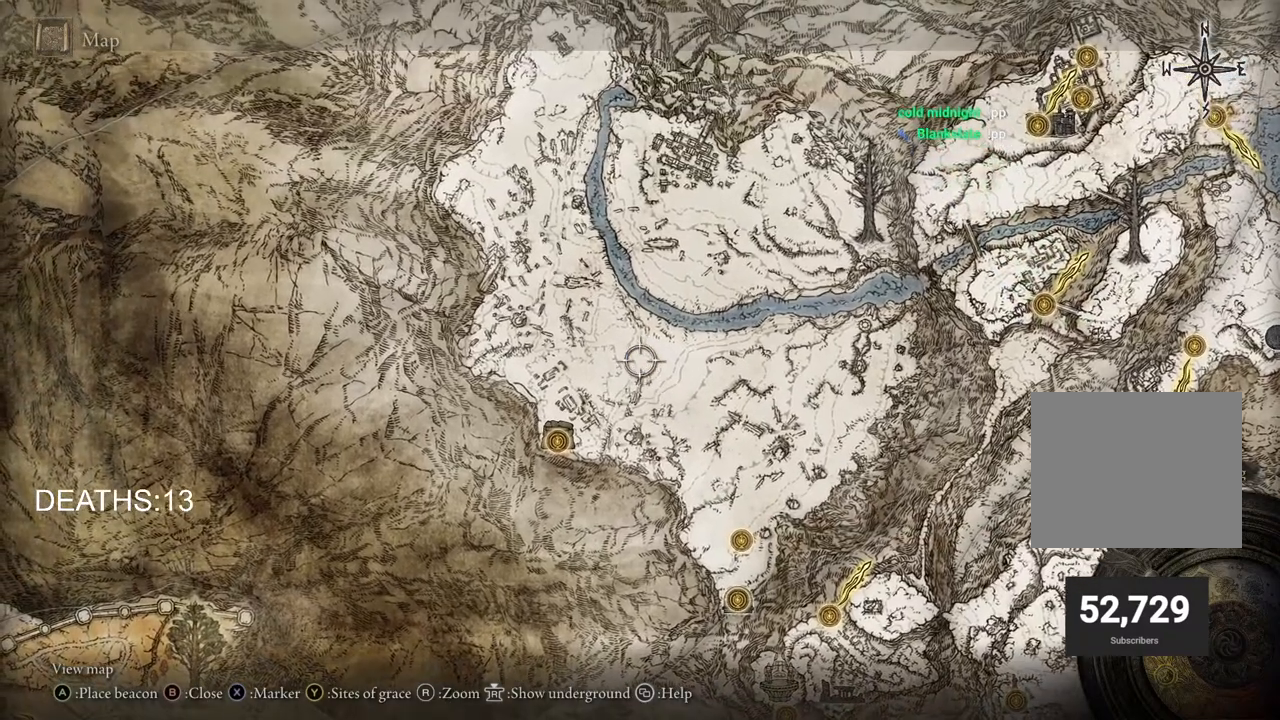
{"buttons": [], "left_stick": "down-left", "right_stick": "center", "events": [[467, "left_stick", "down-left"]]}
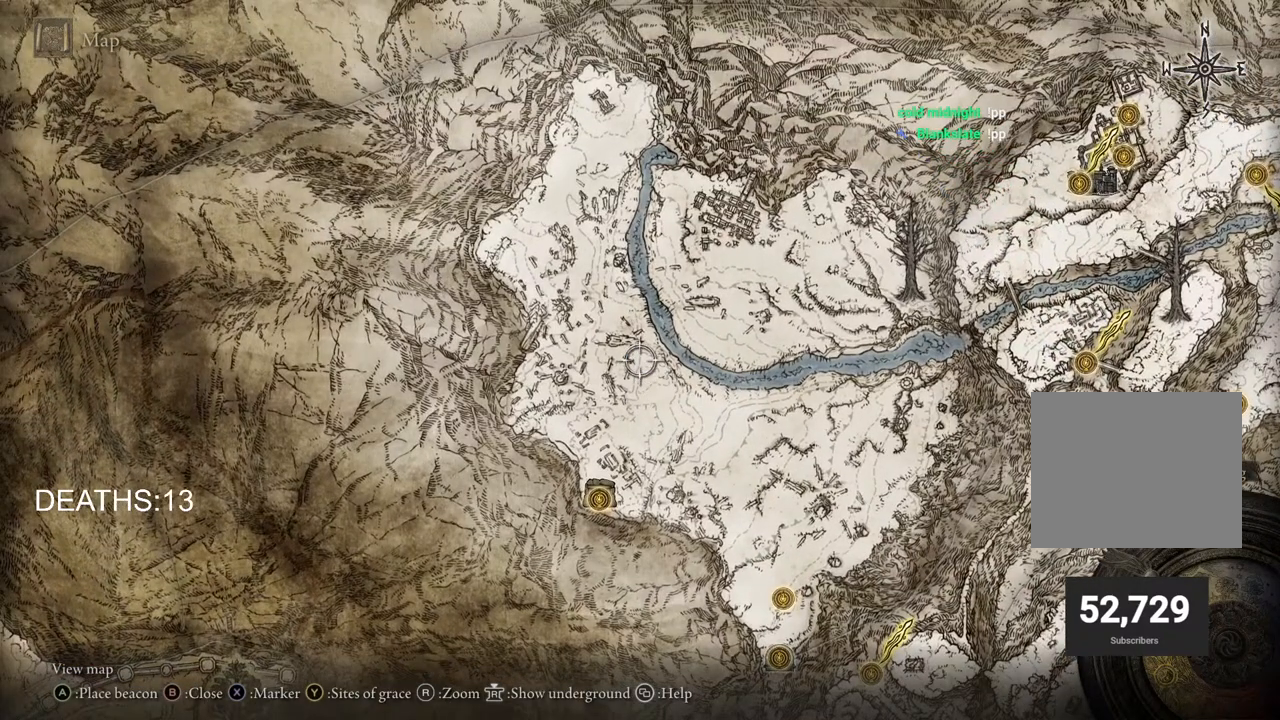
{"buttons": [], "left_stick": "down-left", "right_stick": "center", "events": [[183, "left_stick", "down"], [500, "left_stick", "down-left"]]}
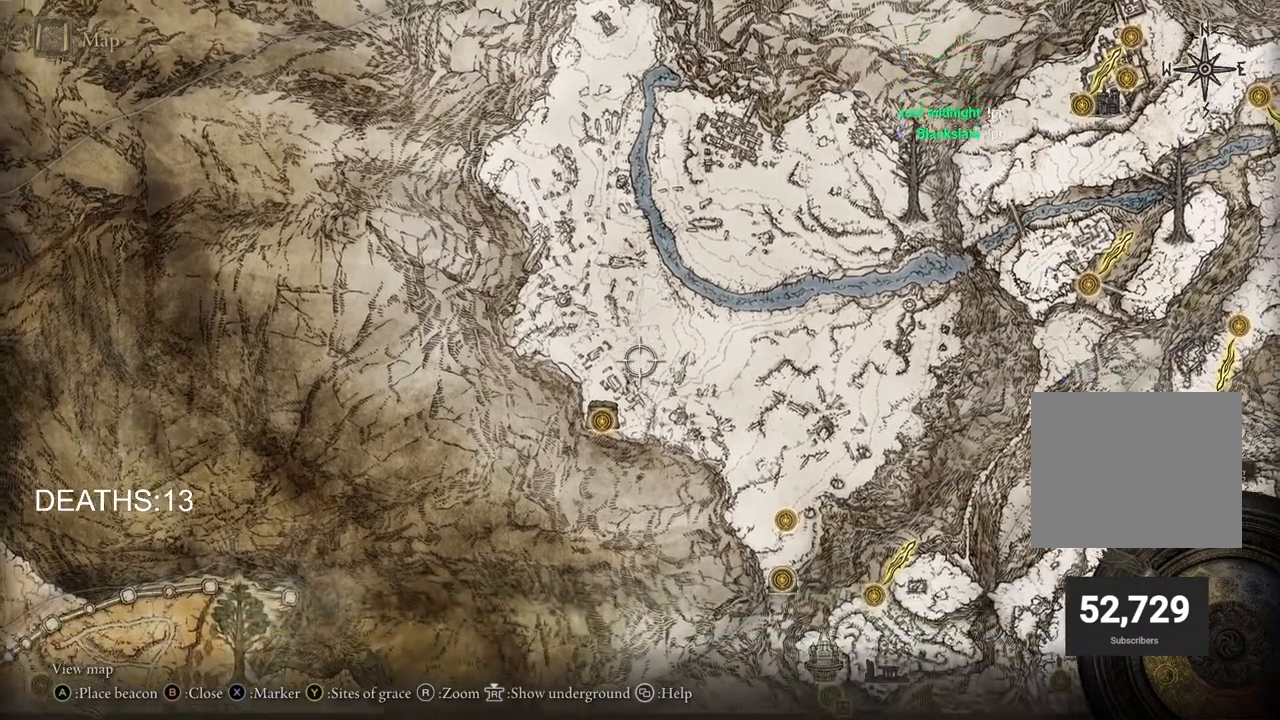
{"buttons": [], "left_stick": "center", "right_stick": "center", "events": [[167, "left_stick", "center"]]}
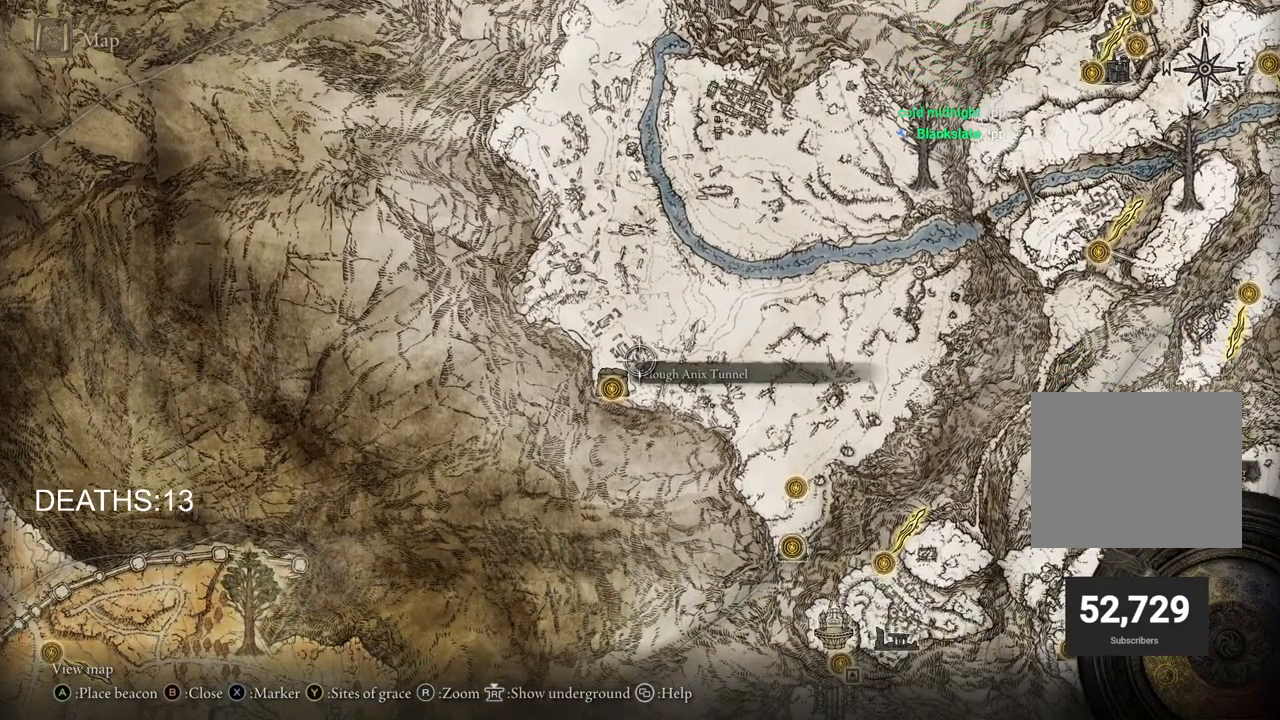
{"buttons": [], "left_stick": "center", "right_stick": "center", "events": [[133, "left_stick", "down"], [317, "left_stick", "center"]]}
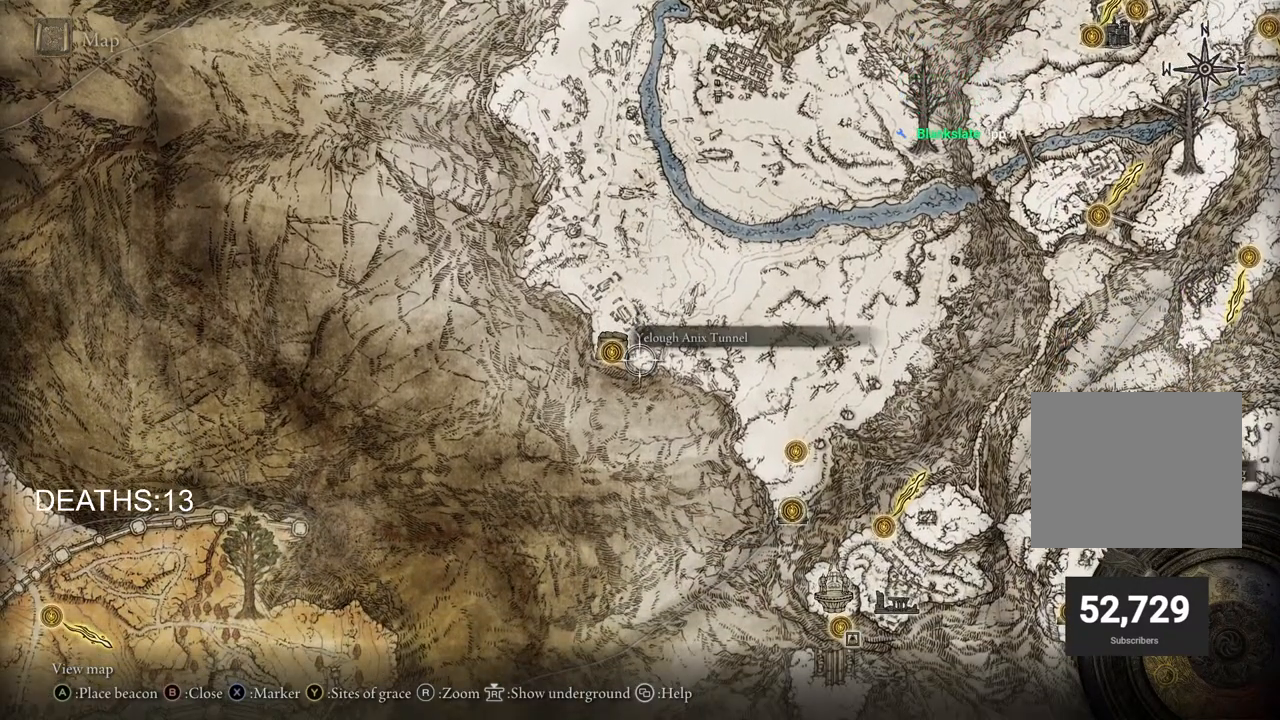
{"buttons": [], "left_stick": "center", "right_stick": "center", "events": []}
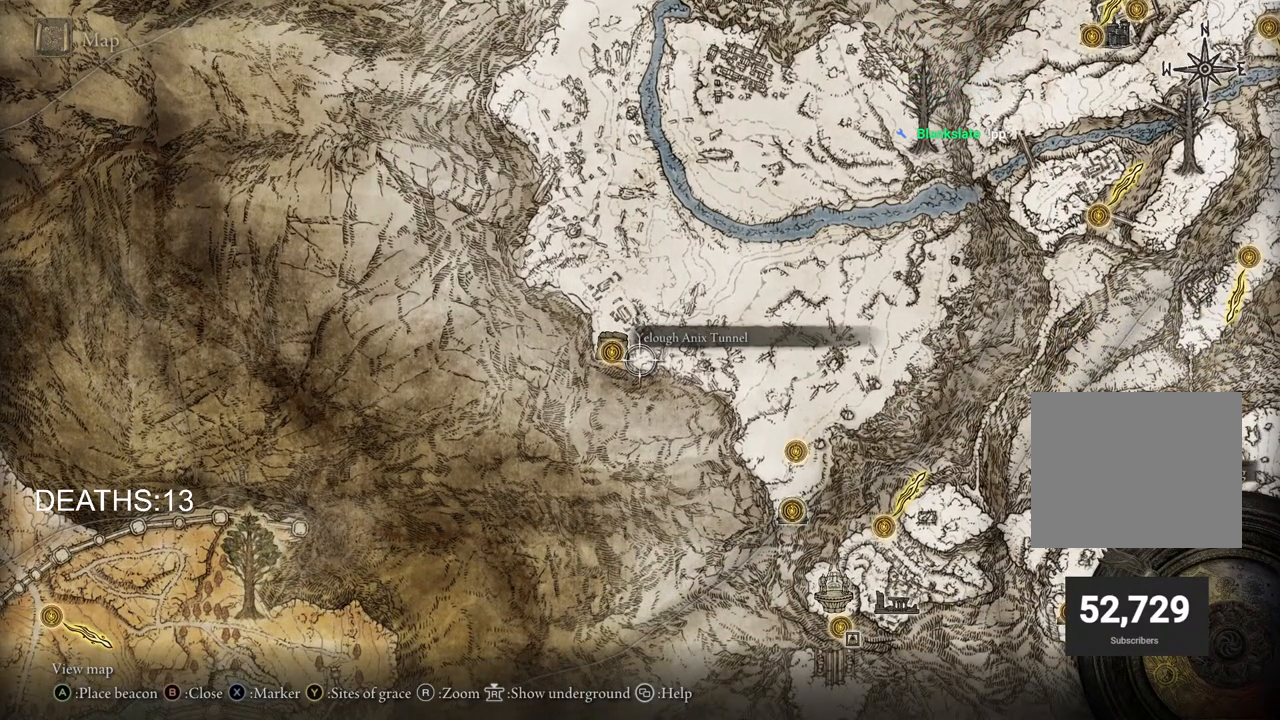
{"buttons": [], "left_stick": "center", "right_stick": "center", "events": []}
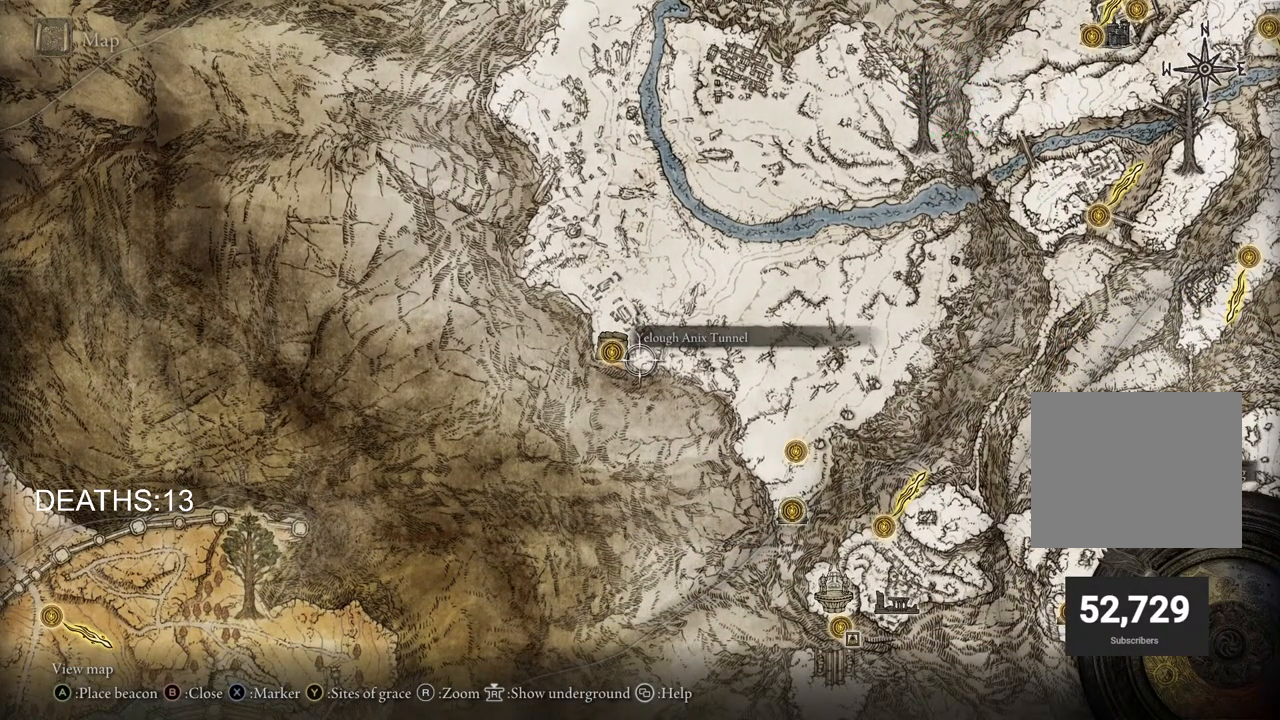
{"buttons": [], "left_stick": "center", "right_stick": "center", "events": []}
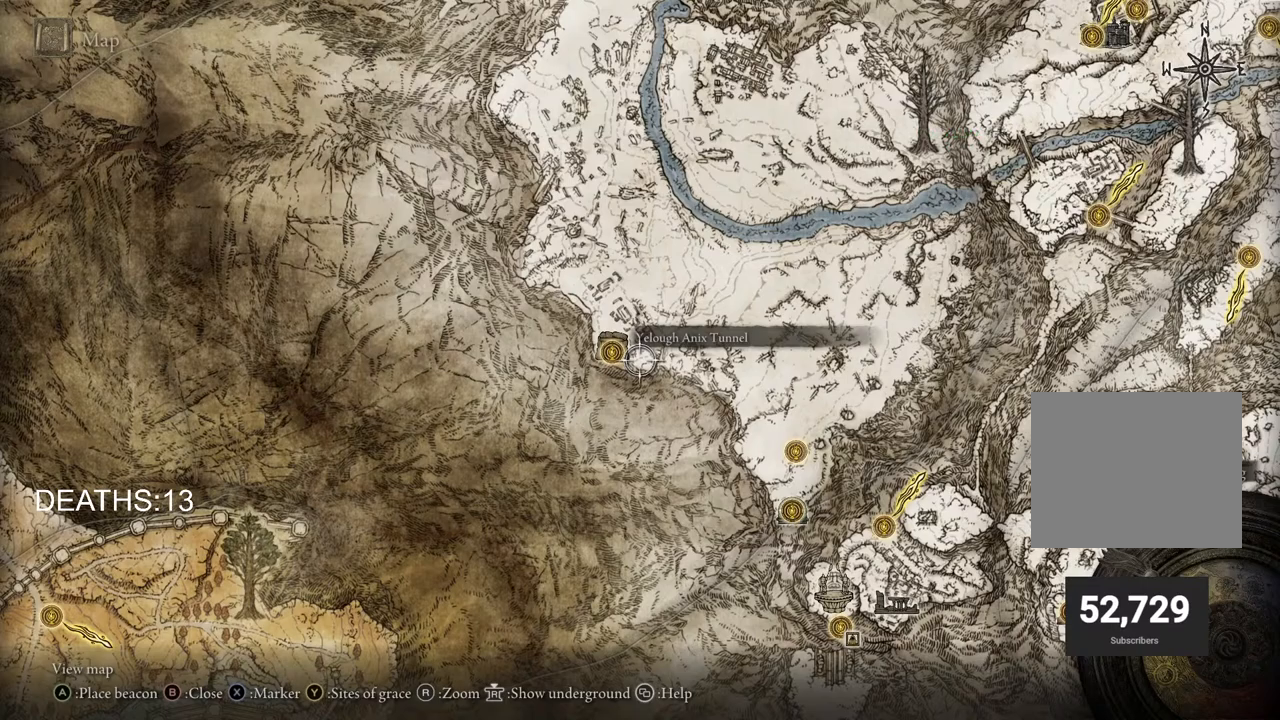
{"buttons": [], "left_stick": "center", "right_stick": "center", "events": []}
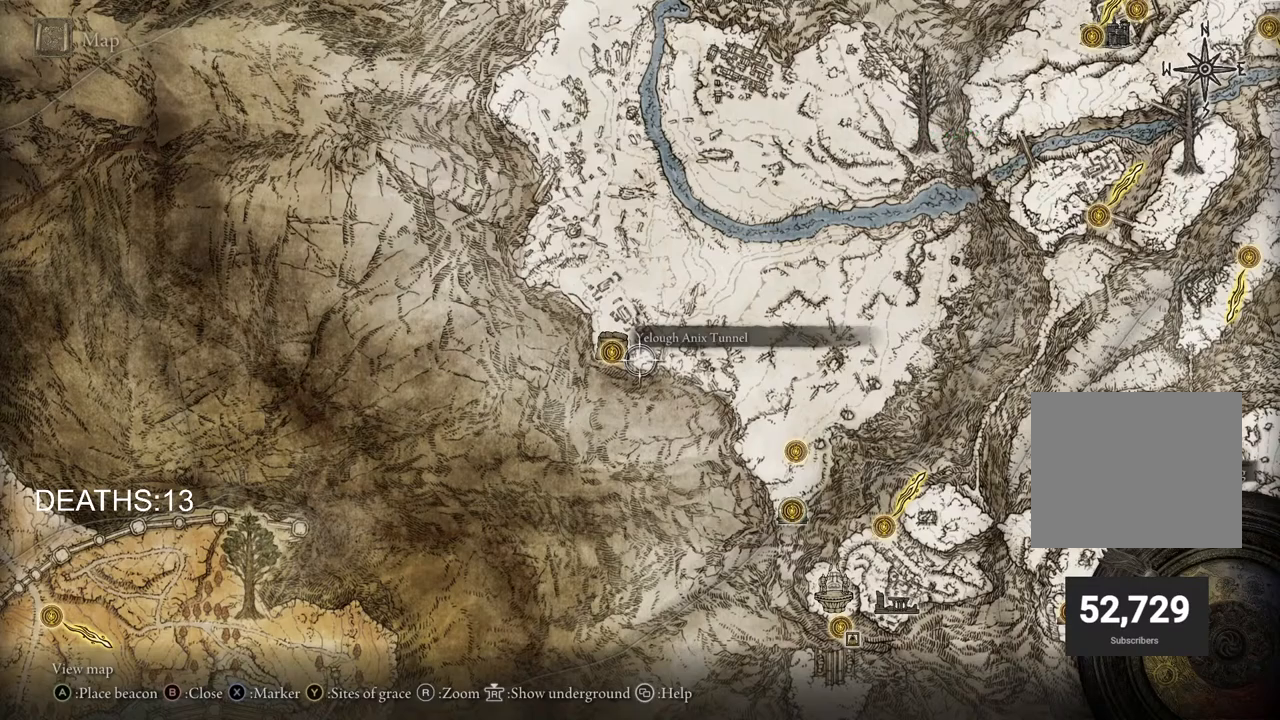
{"buttons": [], "left_stick": "center", "right_stick": "center", "events": []}
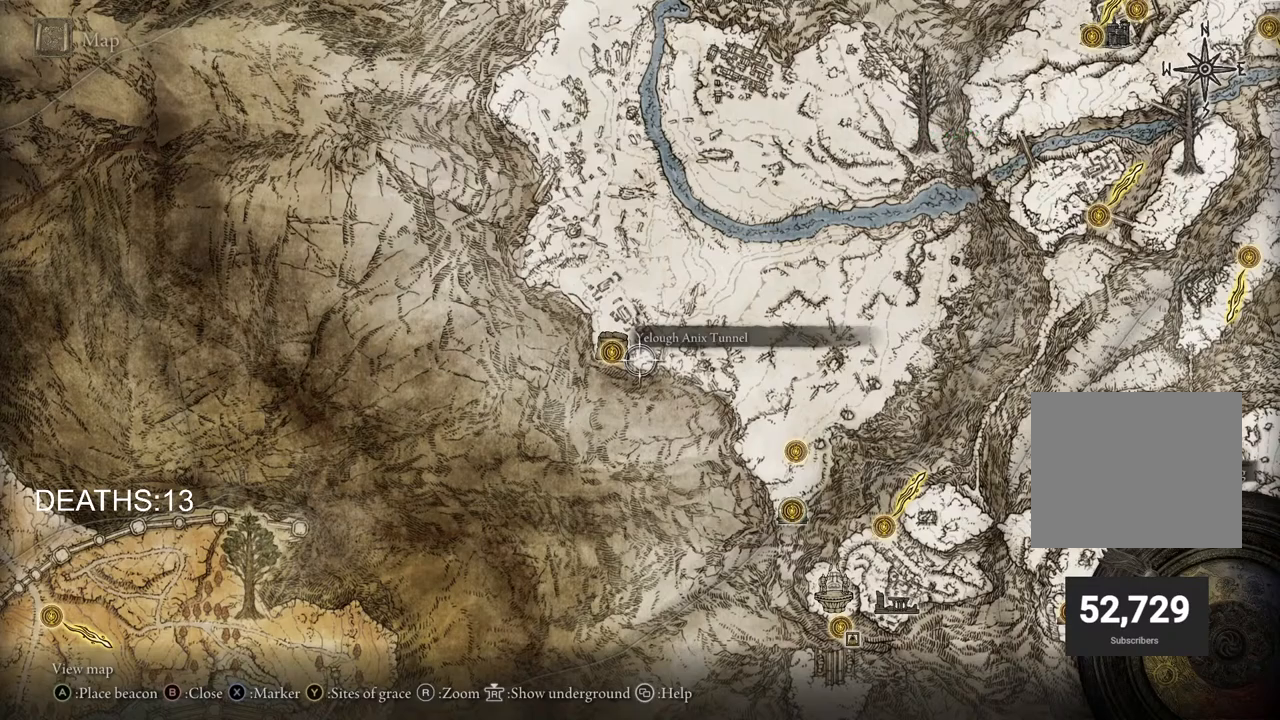
{"buttons": [], "left_stick": "center", "right_stick": "center", "events": []}
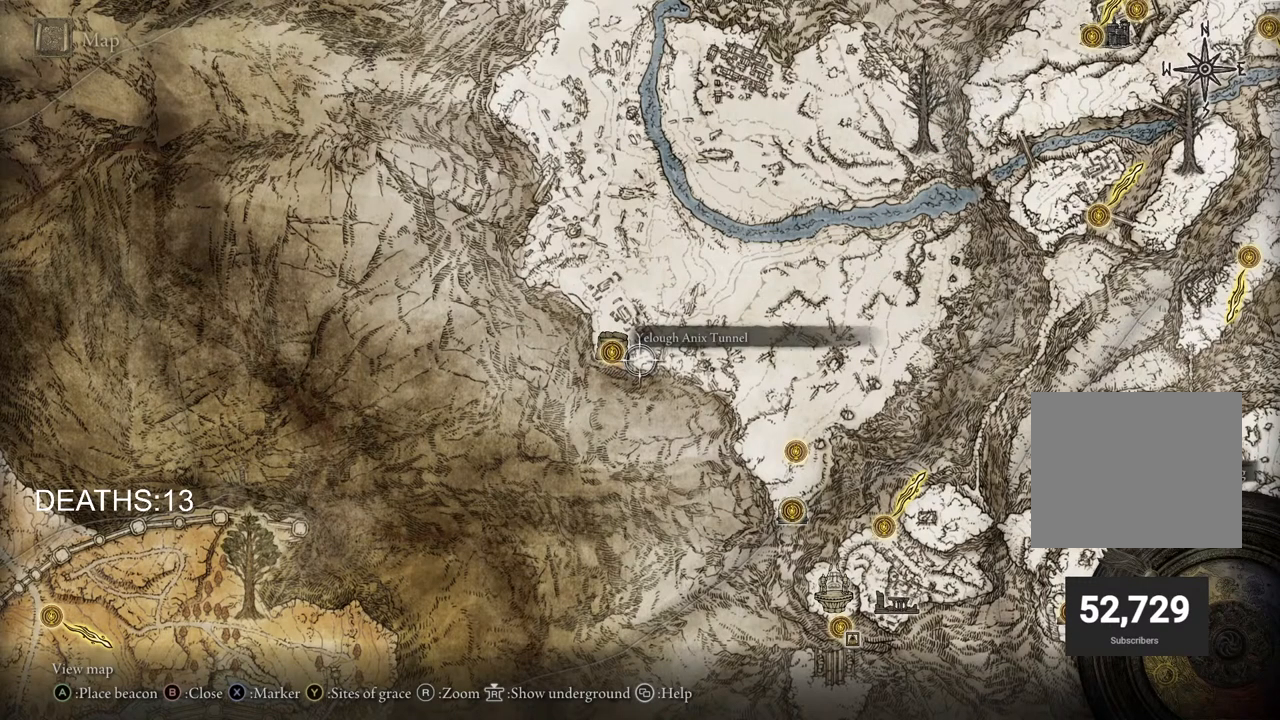
{"buttons": [], "left_stick": "up-right", "right_stick": "center", "events": [[333, "left_stick", "up"], [450, "left_stick", "up-right"]]}
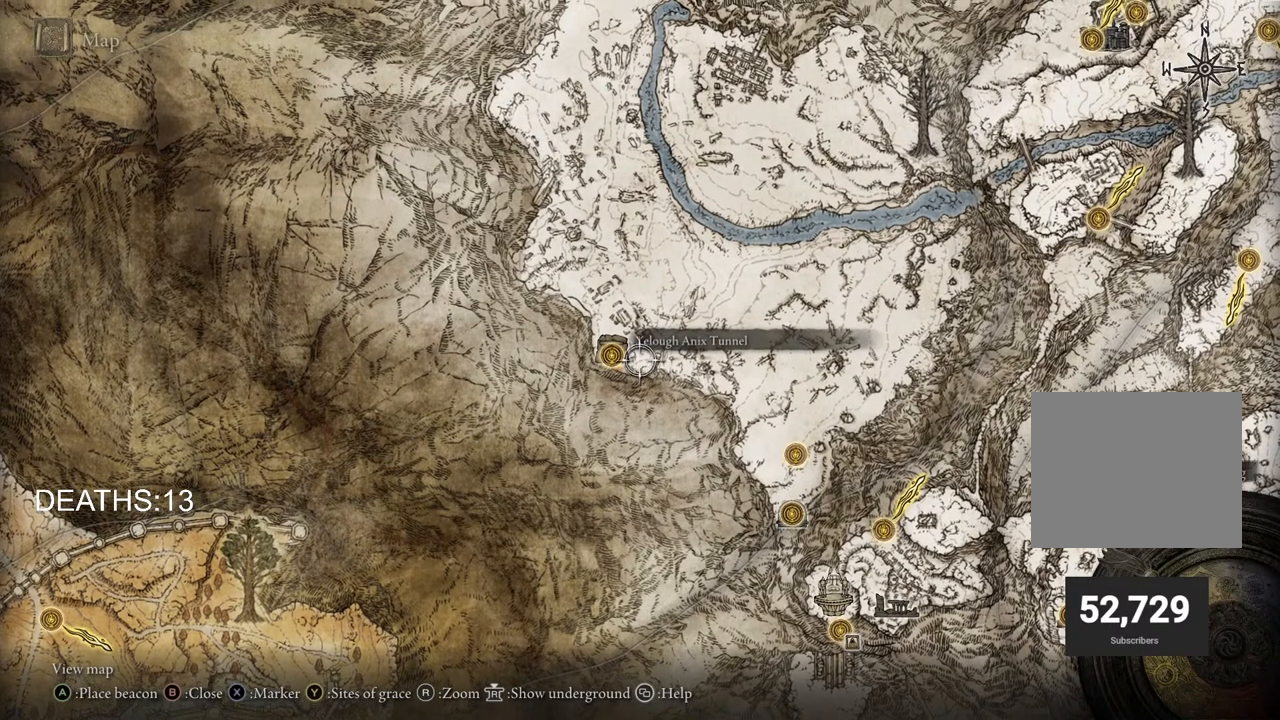
{"buttons": [], "left_stick": "left", "right_stick": "center", "events": [[217, "left_stick", "center"], [483, "left_stick", "left"]]}
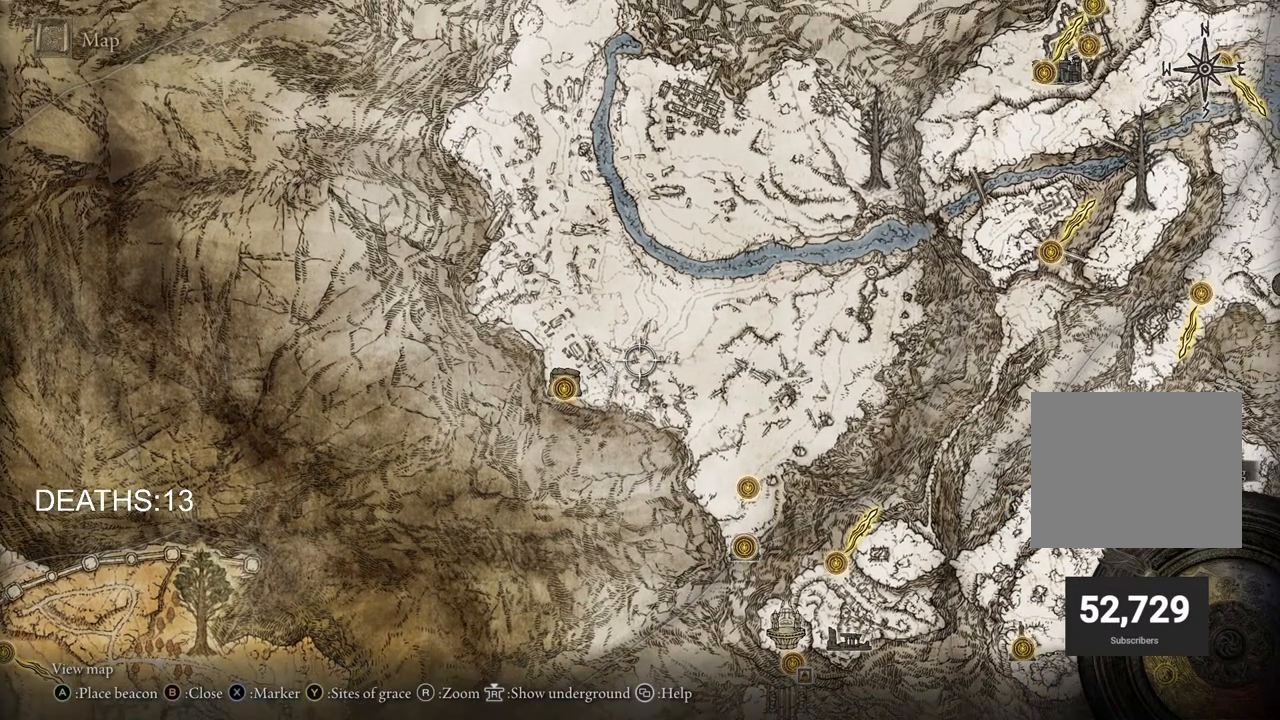
{"buttons": [], "left_stick": "center", "right_stick": "center", "events": [[417, "left_stick", "center"]]}
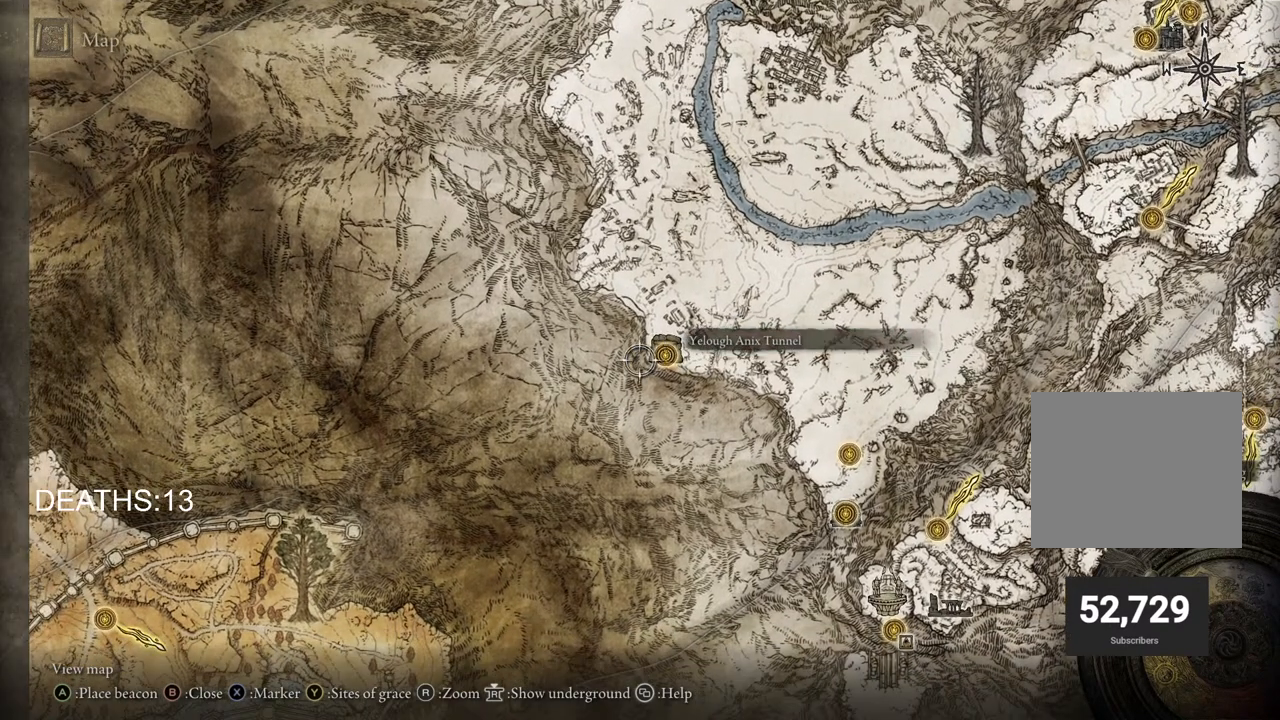
{"buttons": [], "left_stick": "center", "right_stick": "center", "events": [[217, "left_stick", "right"], [383, "left_stick", "center"]]}
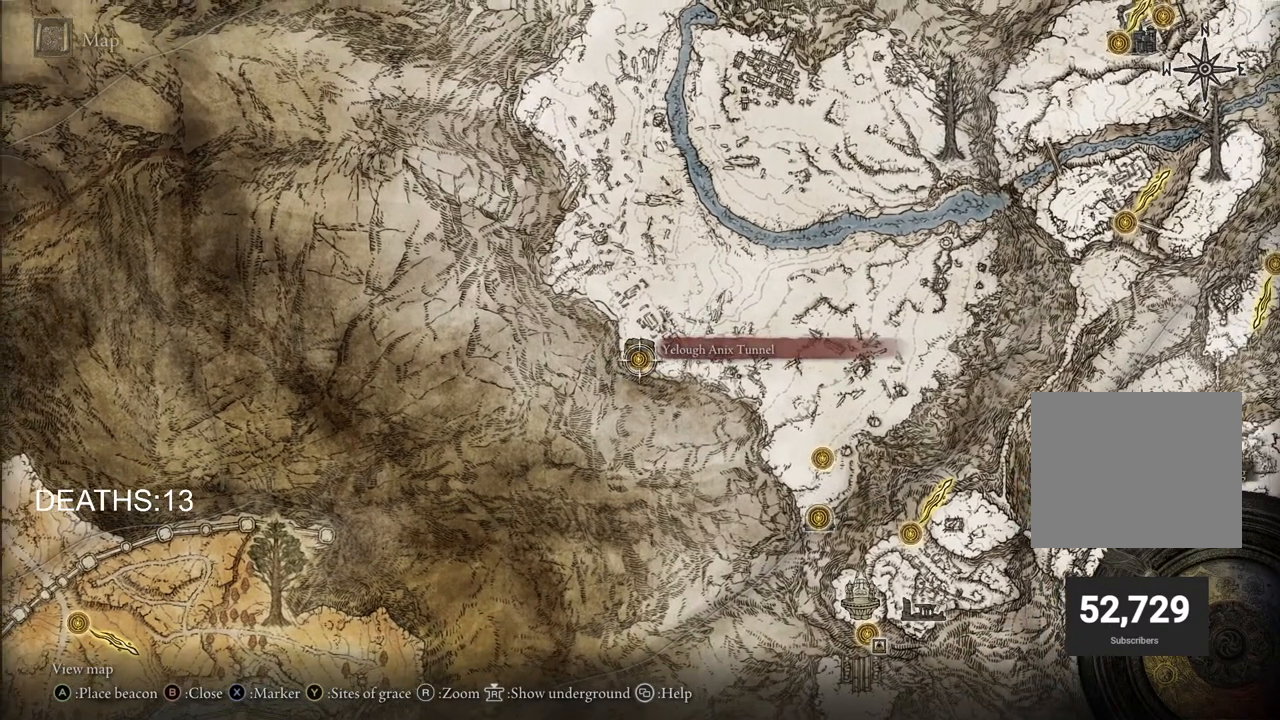
{"buttons": [], "left_stick": "right", "right_stick": "center", "events": [[417, "left_stick", "right"]]}
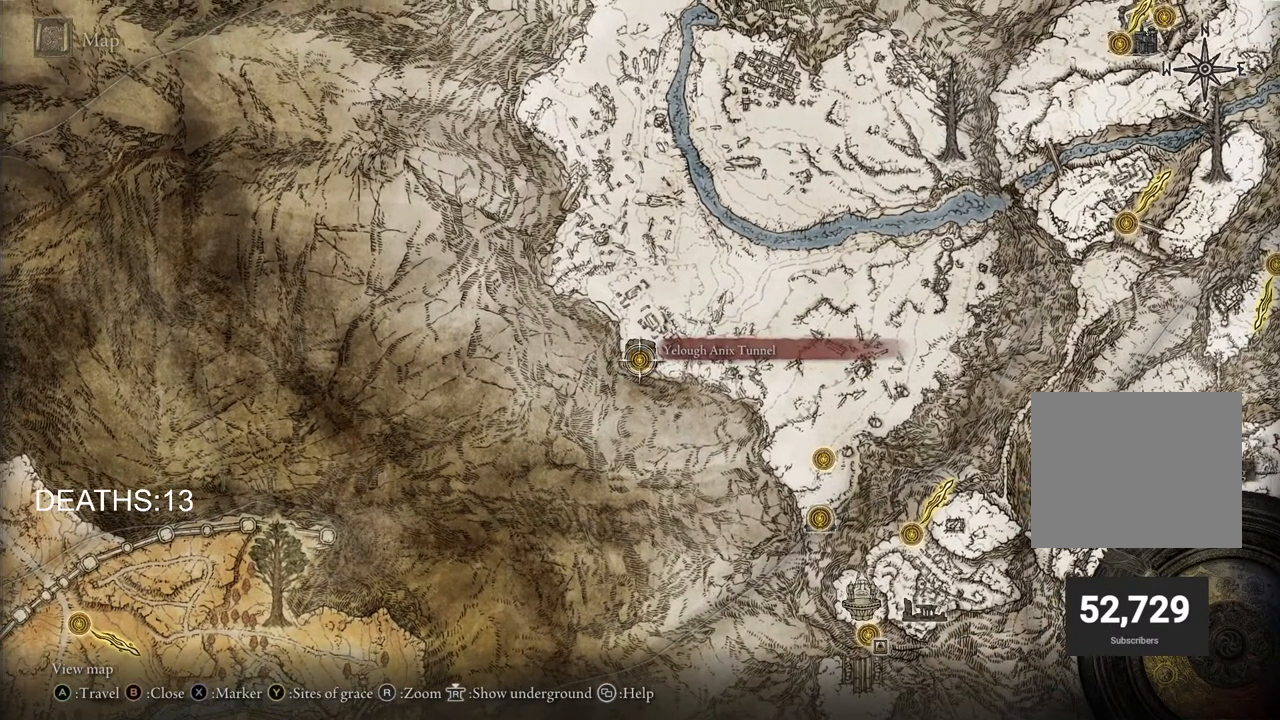
{"buttons": [], "left_stick": "center", "right_stick": "center", "events": [[483, "left_stick", "center"]]}
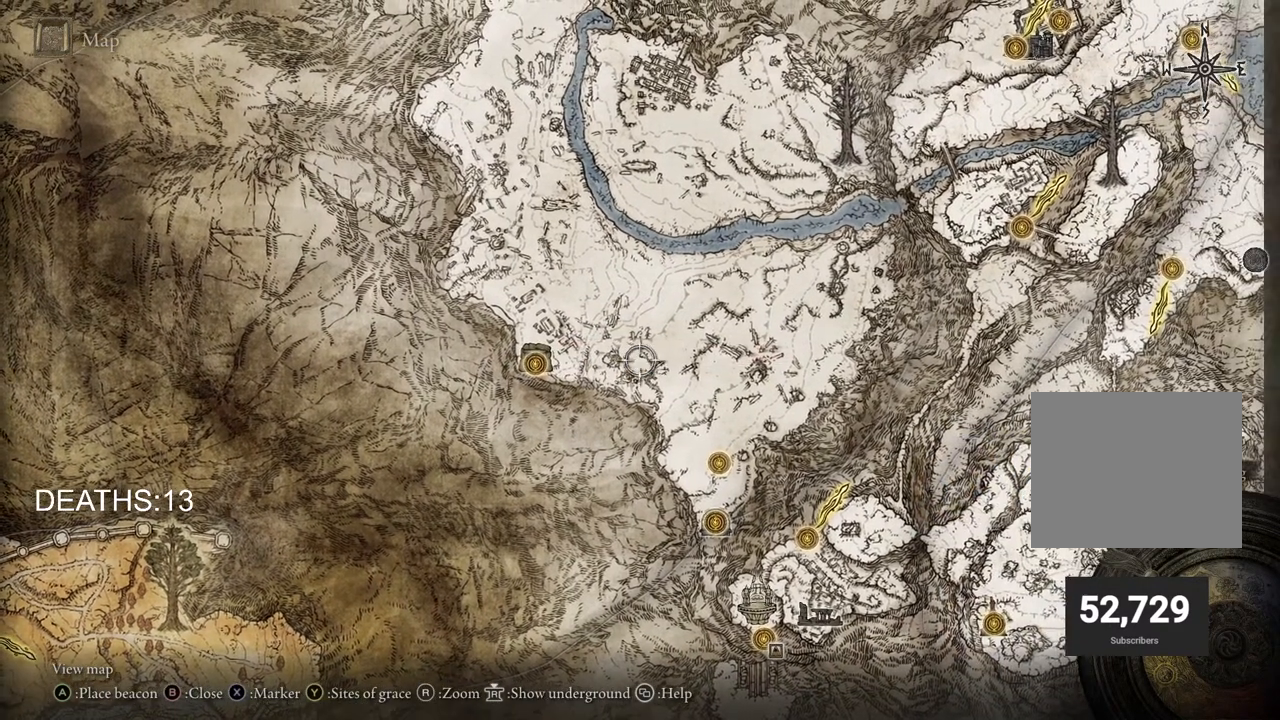
{"buttons": [], "left_stick": "center", "right_stick": "center", "events": []}
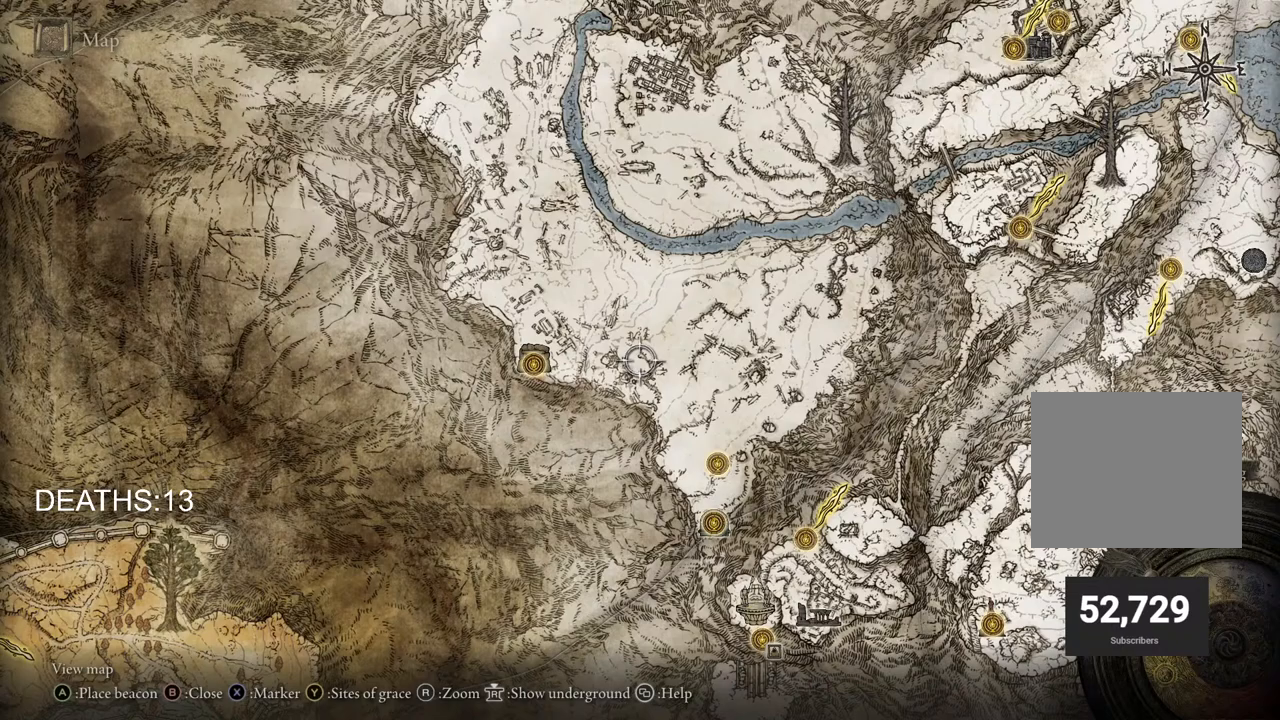
{"buttons": [], "left_stick": "center", "right_stick": "center", "events": [[133, "left_stick", "down"], [450, "left_stick", "center"]]}
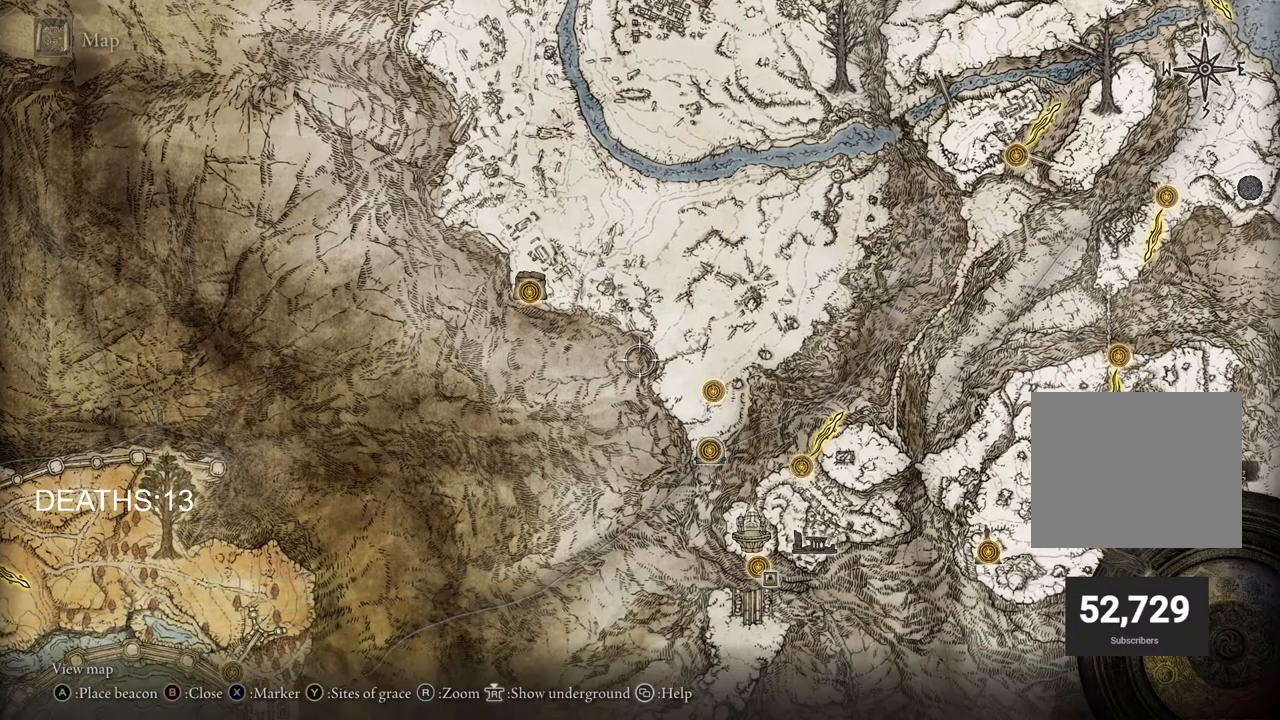
{"buttons": [], "left_stick": "down-right", "right_stick": "center", "events": [[267, "left_stick", "down-right"]]}
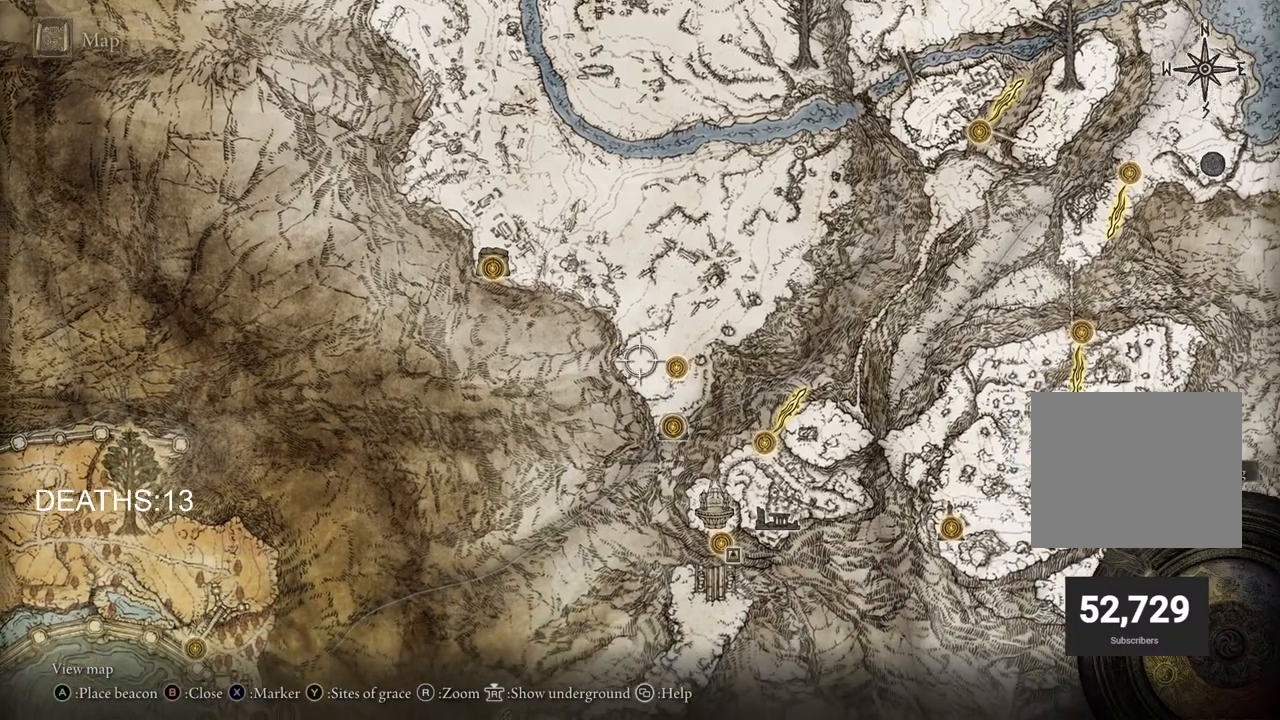
{"buttons": [], "left_stick": "center", "right_stick": "center", "events": [[117, "left_stick", "center"]]}
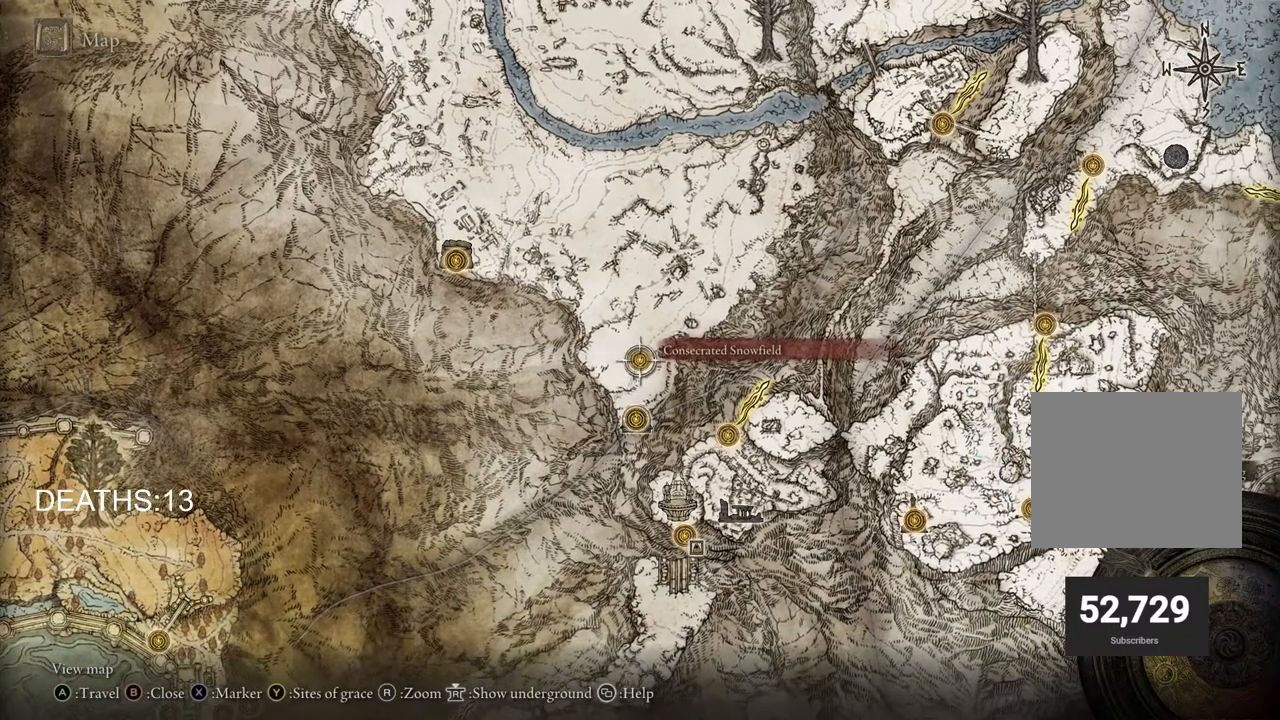
{"buttons": [], "left_stick": "center", "right_stick": "center", "events": []}
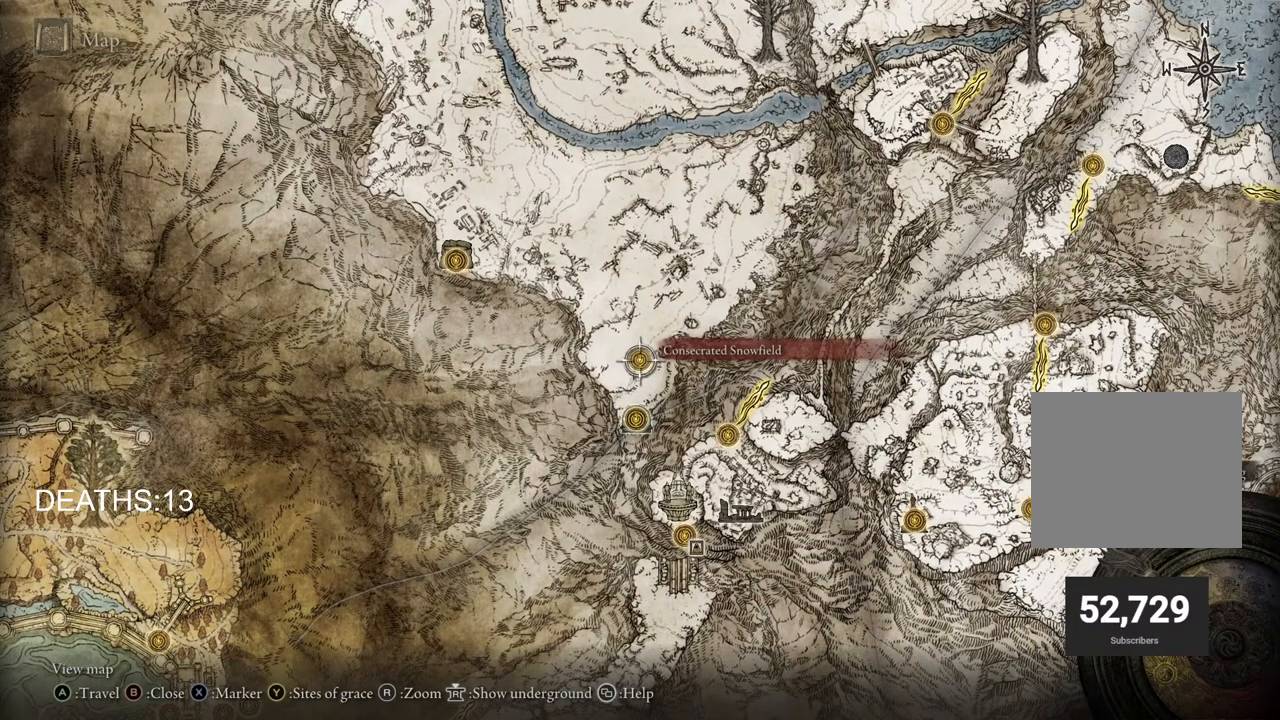
{"buttons": [], "left_stick": "up-left", "right_stick": "center", "events": [[200, "left_stick", "up-left"]]}
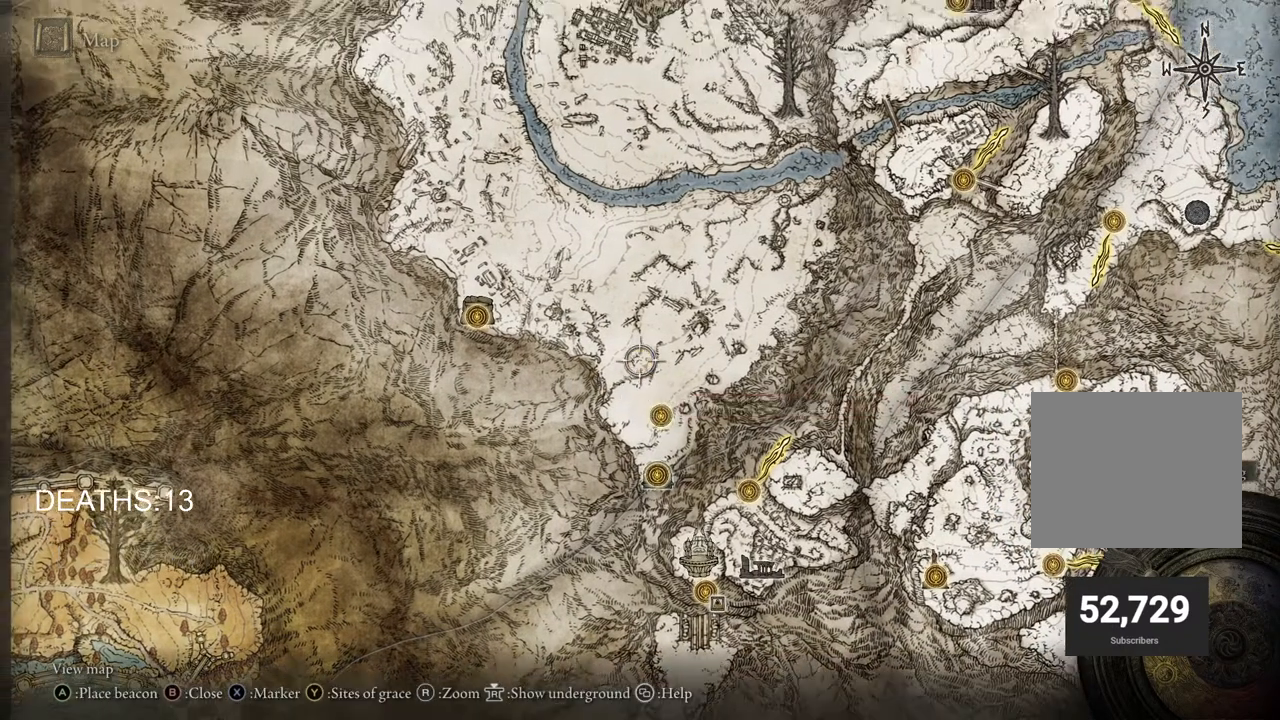
{"buttons": [], "left_stick": "center", "right_stick": "center", "events": [[417, "left_stick", "center"]]}